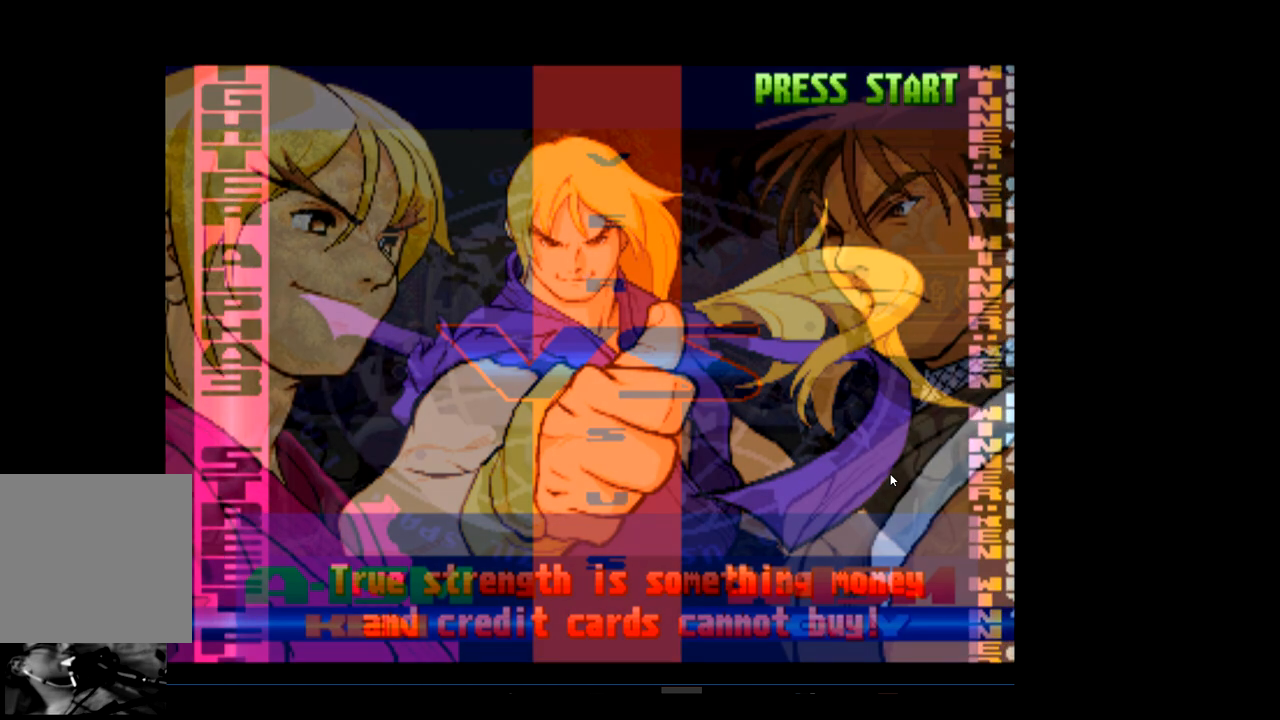
Gameplay with a controller (Xbox layout); each line is a JSON object with the inputs held at the frame after it. "events" lists button and stick changes between this image and that frame as [ms after this image, input, new state], when the widget could be followed in between. Not read: right_stick.
{"buttons": ["R2"], "left_stick": "center", "events": [[500, "R2", "down"]]}
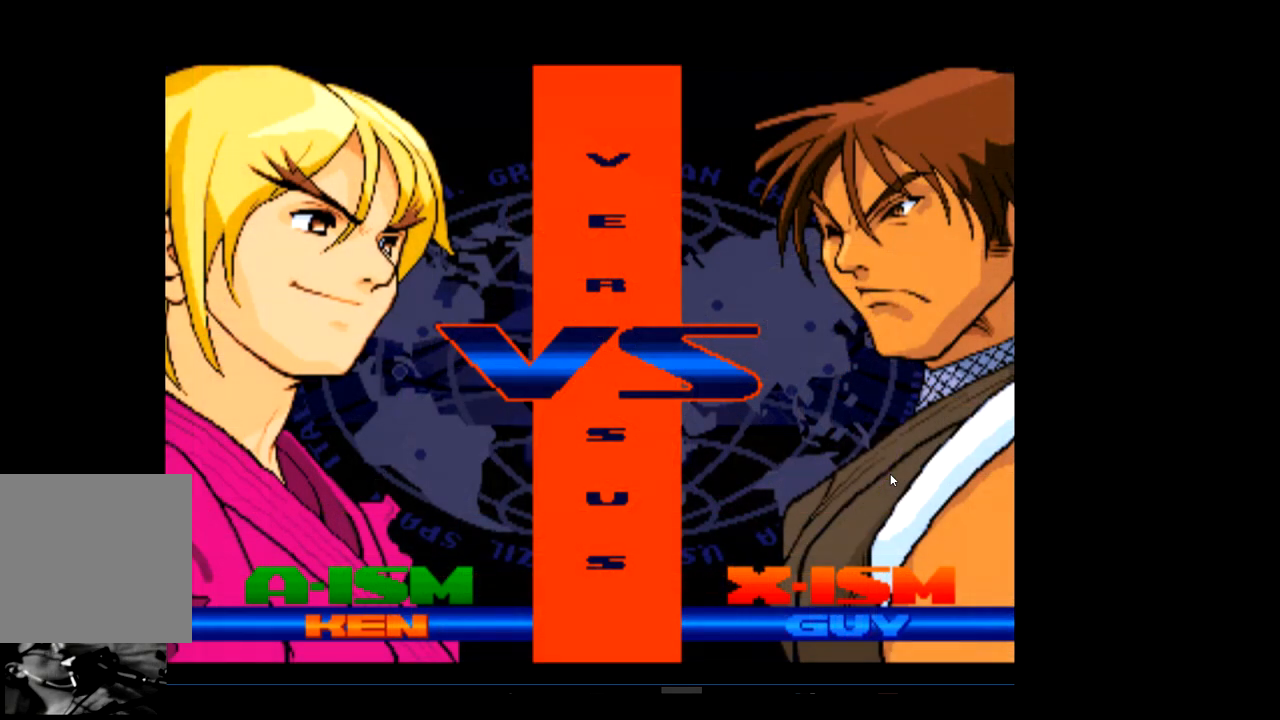
{"buttons": ["R1"], "left_stick": "center", "events": [[167, "R2", "up"], [333, "R1", "down"]]}
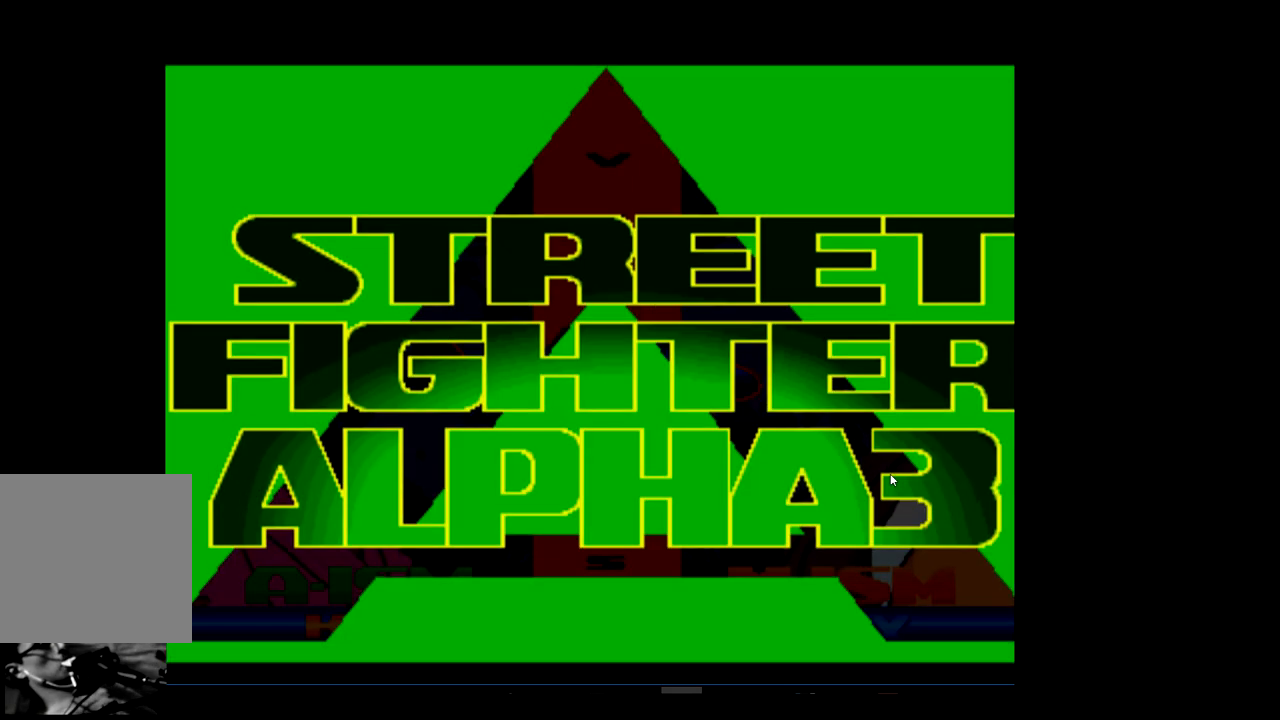
{"buttons": [], "left_stick": "center", "events": [[33, "R1", "up"], [333, "R2", "down"], [500, "R2", "up"]]}
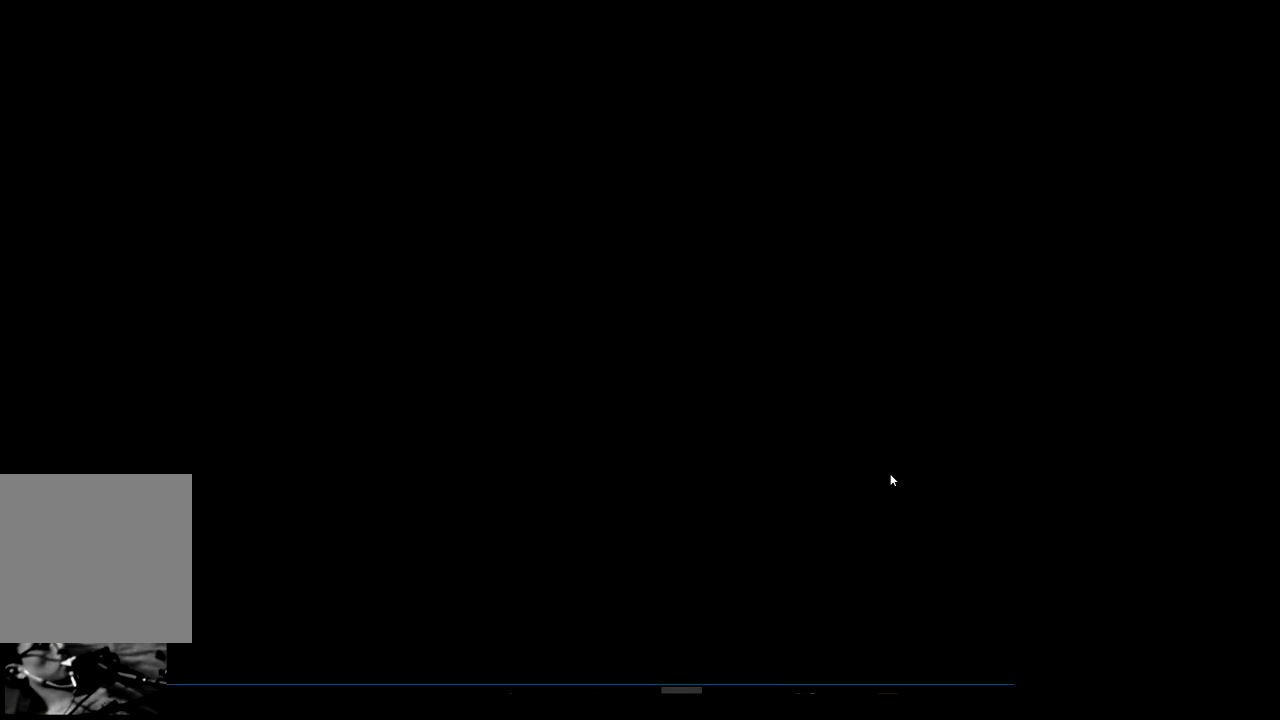
{"buttons": [], "left_stick": "center", "events": [[67, "R1", "down"], [367, "R1", "up"]]}